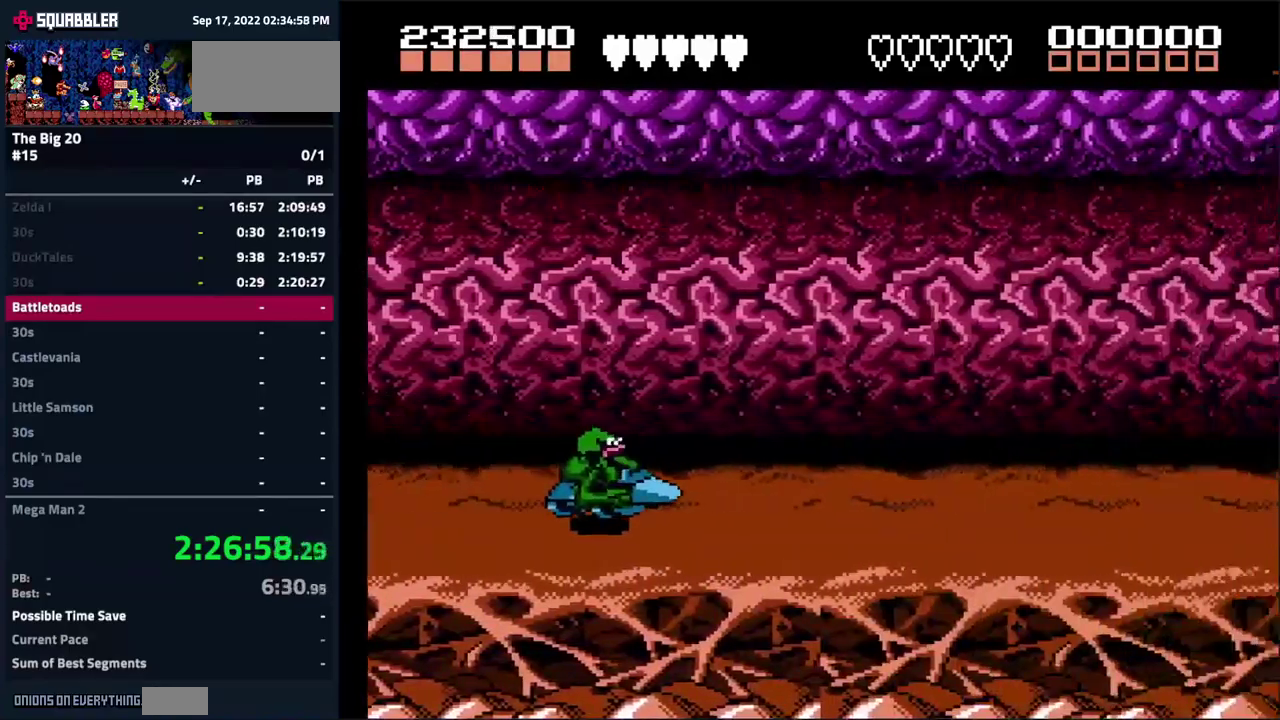
Gameplay with a controller (Nintendo layout); each line is a JSON object with the inputs held at the frame after it. "events" lists button and stick changes between this image and that frame as [ms after this image, input, new state], when the widget could be followed in between. Not read: L3 R3.
{"buttons": ["DPAD_LEFT"], "events": [[450, "DPAD_LEFT", "down"]]}
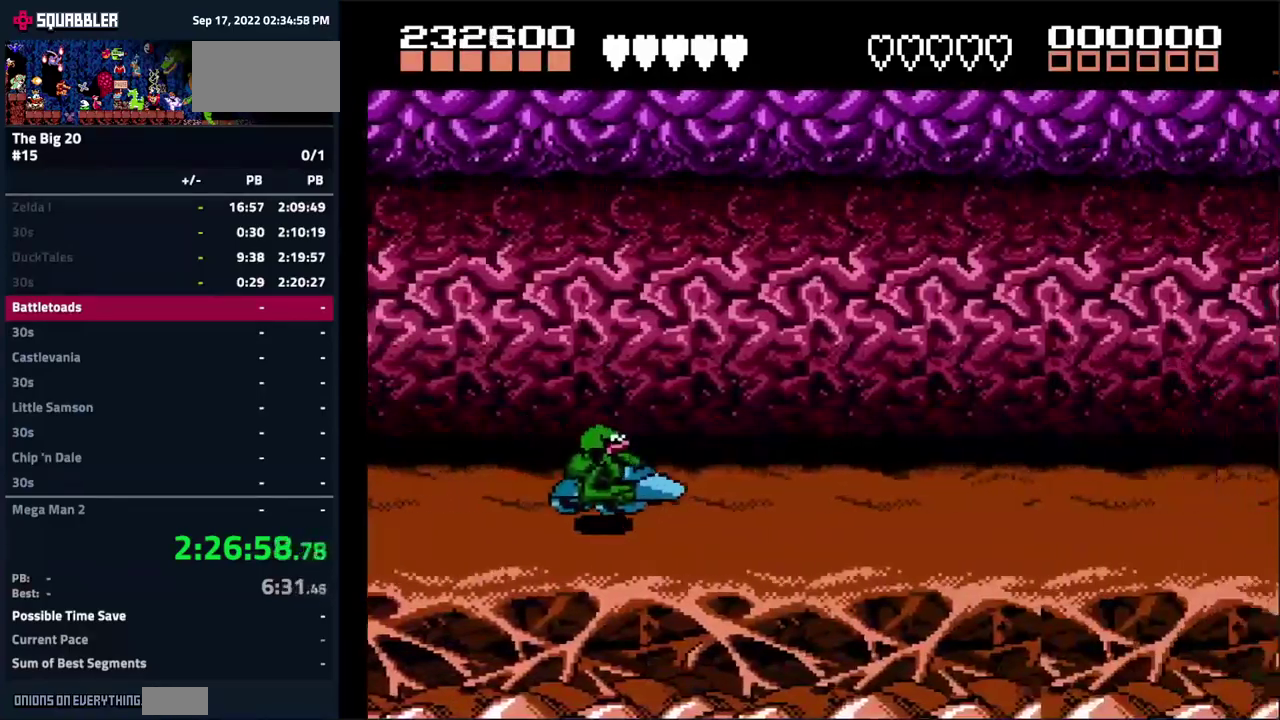
{"buttons": ["DPAD_DOWN"], "events": [[133, "DPAD_LEFT", "up"], [283, "DPAD_DOWN", "down"]]}
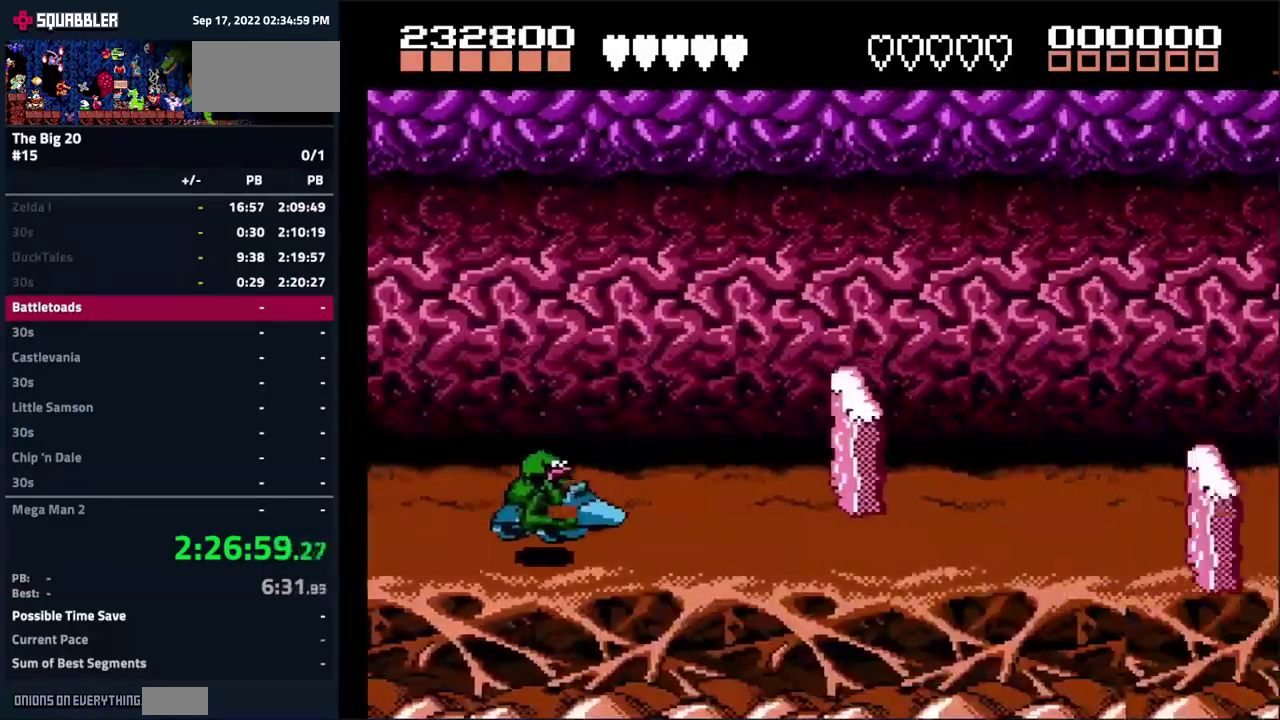
{"buttons": ["DPAD_UP"], "events": [[16, "DPAD_DOWN", "up"], [150, "DPAD_UP", "down"]]}
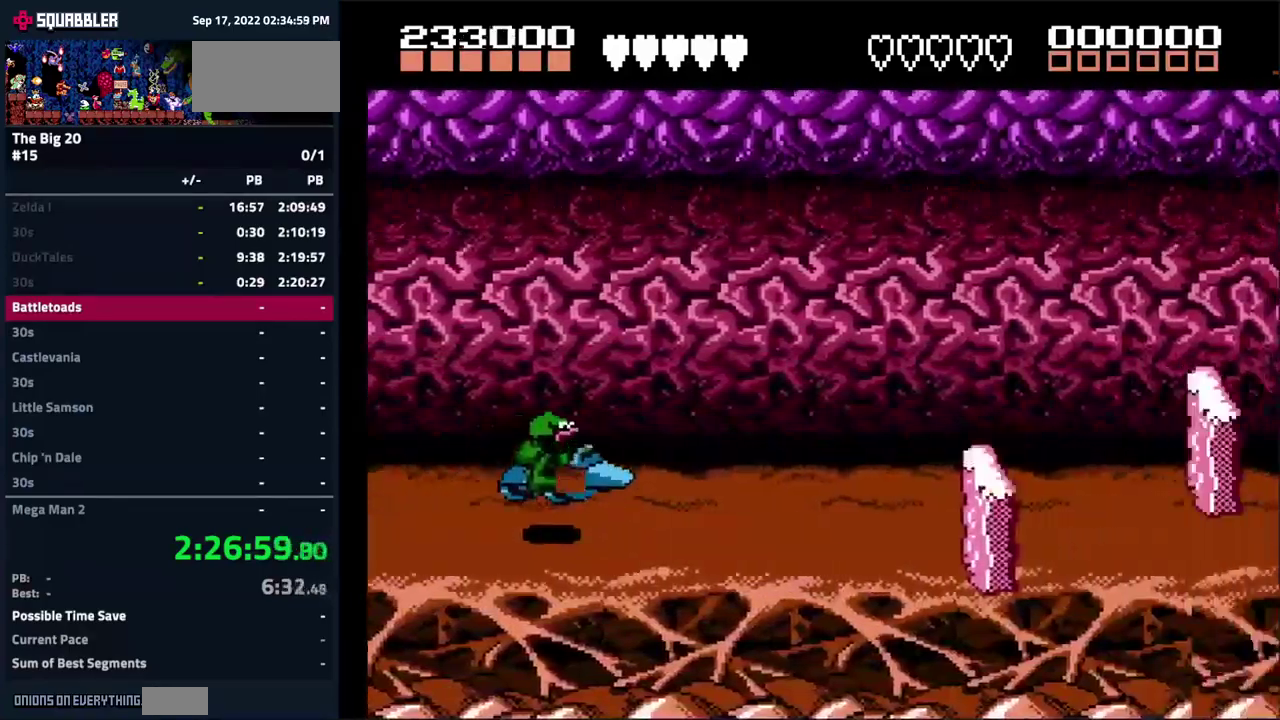
{"buttons": ["DPAD_DOWN"], "events": [[66, "DPAD_UP", "up"], [200, "DPAD_DOWN", "down"]]}
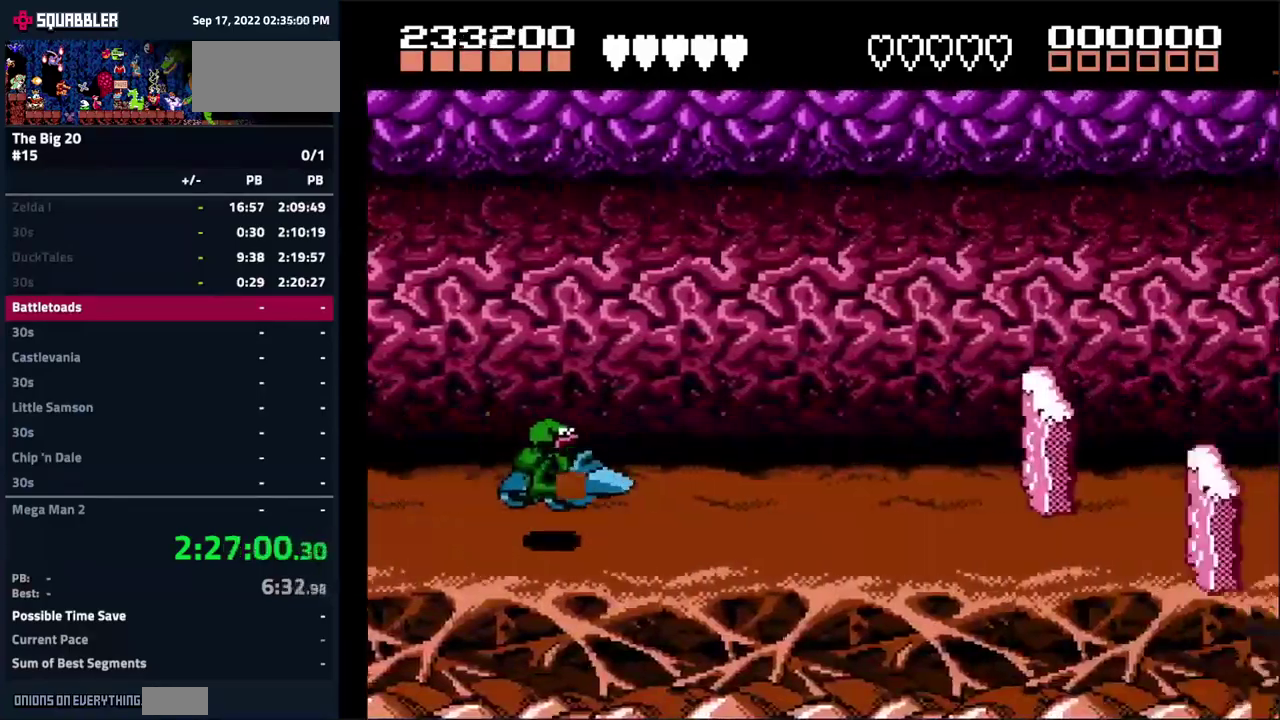
{"buttons": ["DPAD_UP"], "events": [[50, "DPAD_DOWN", "up"], [266, "DPAD_UP", "down"]]}
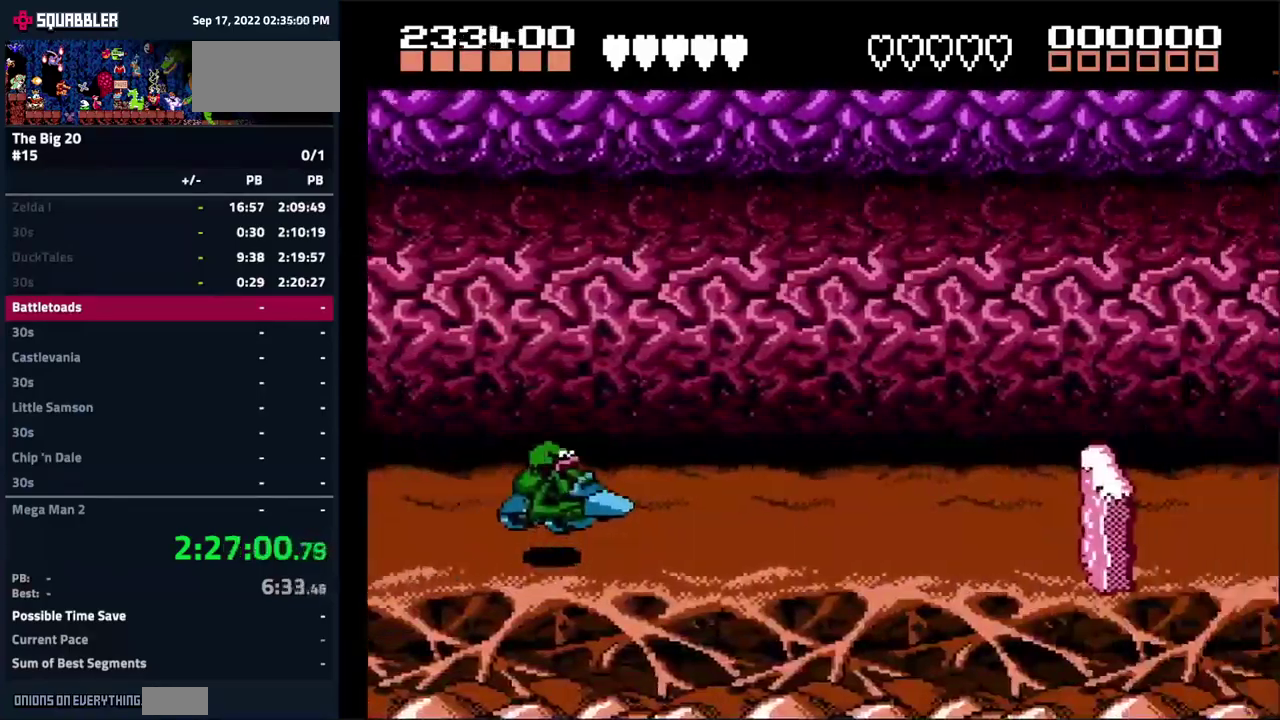
{"buttons": [], "events": [[150, "DPAD_UP", "up"], [283, "DPAD_DOWN", "down"], [500, "DPAD_DOWN", "up"]]}
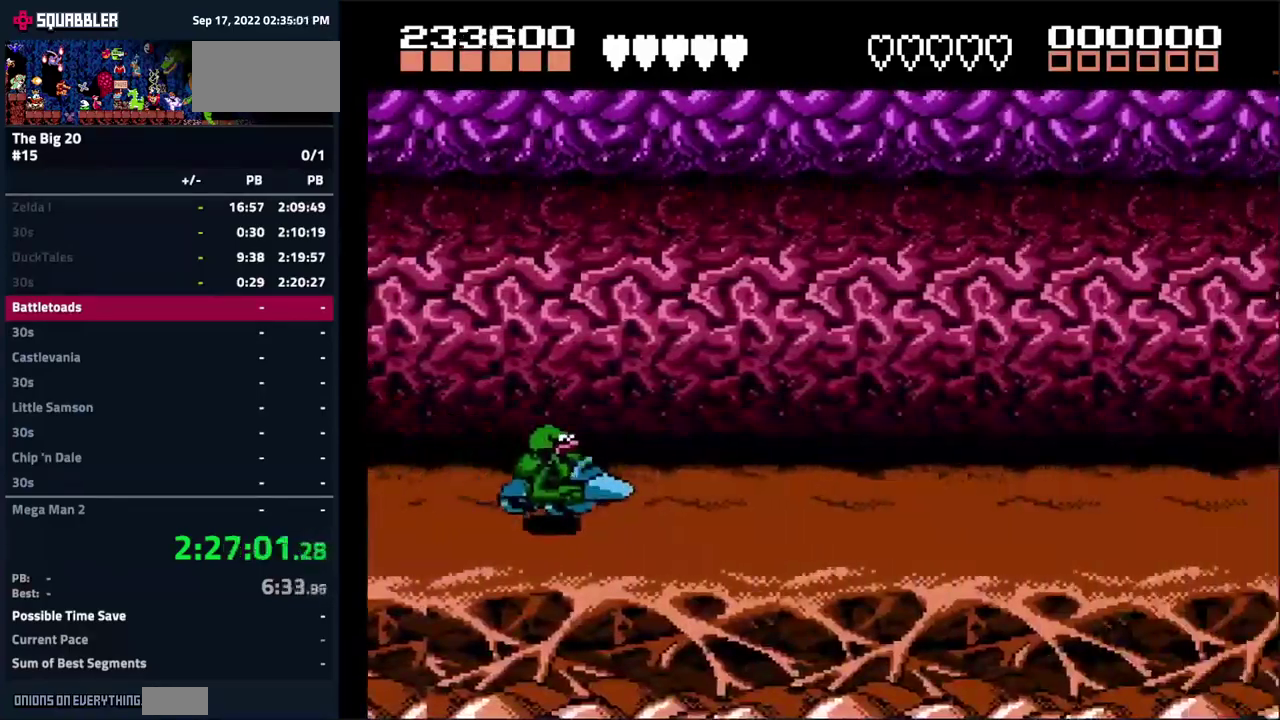
{"buttons": [], "events": [[133, "DPAD_LEFT", "down"], [300, "DPAD_LEFT", "up"]]}
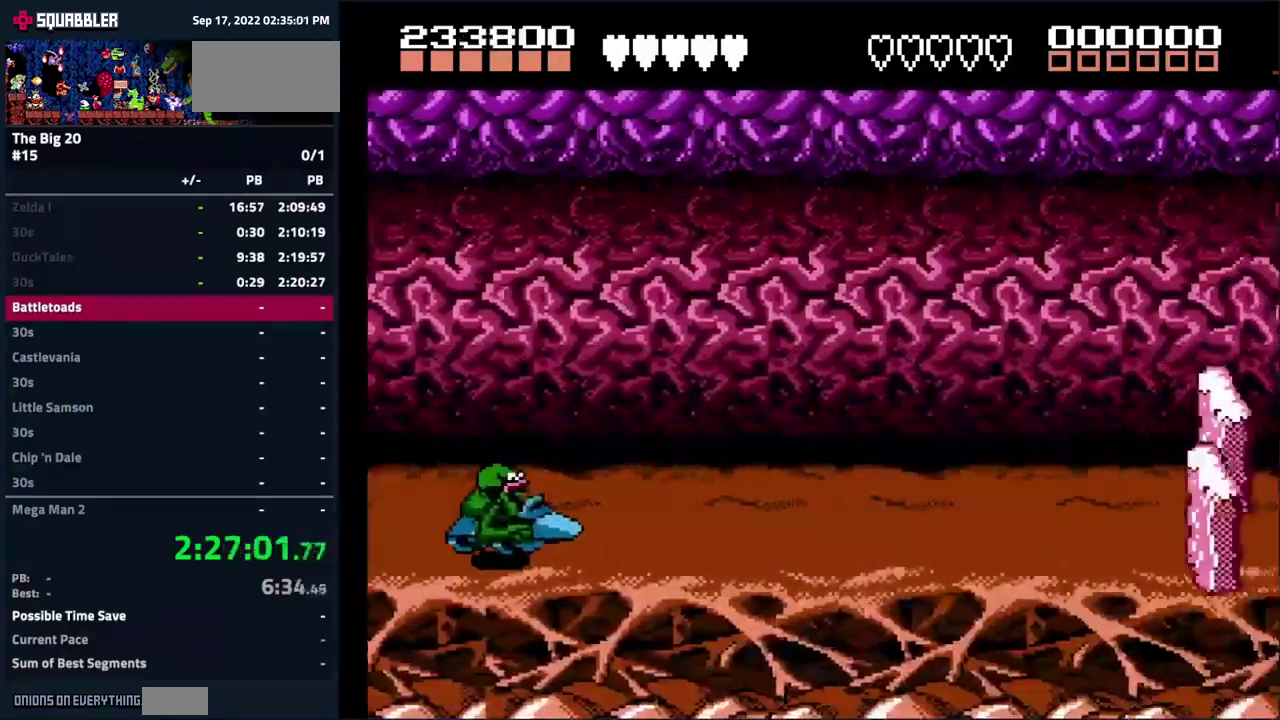
{"buttons": ["DPAD_UP"], "events": [[366, "DPAD_UP", "down"]]}
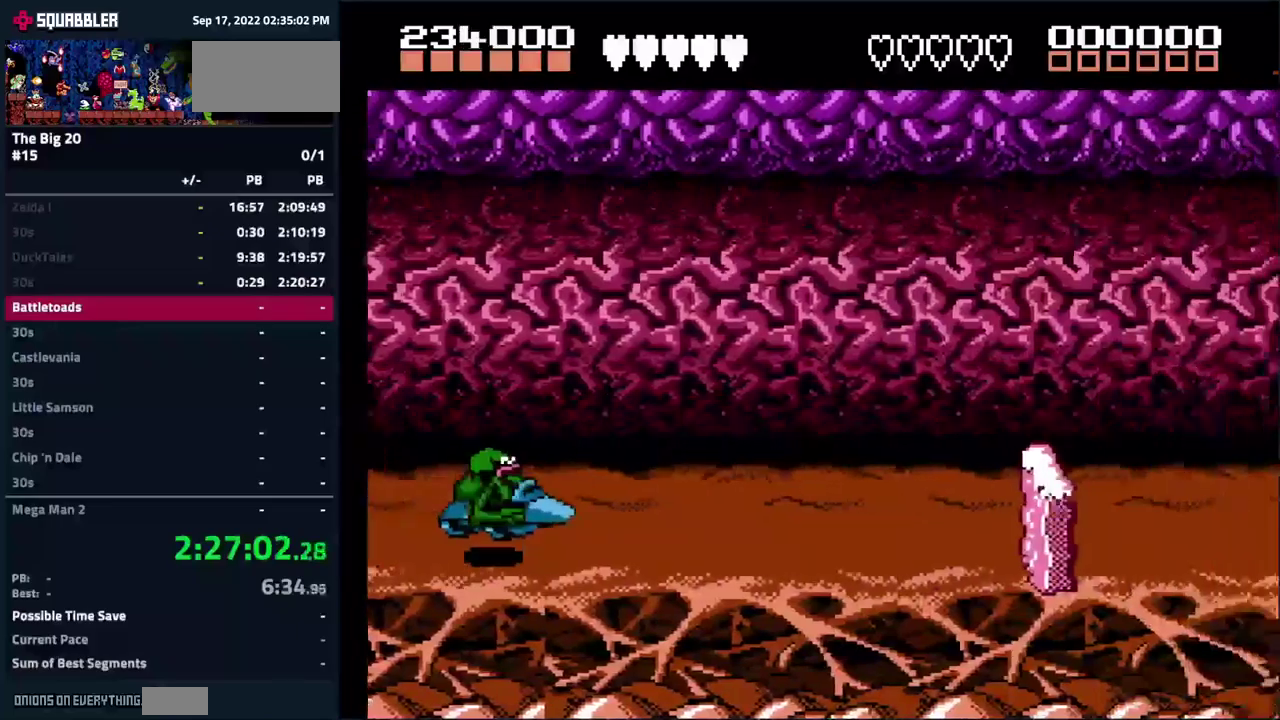
{"buttons": ["DPAD_DOWN"], "events": [[217, "DPAD_UP", "up"], [283, "DPAD_DOWN", "down"]]}
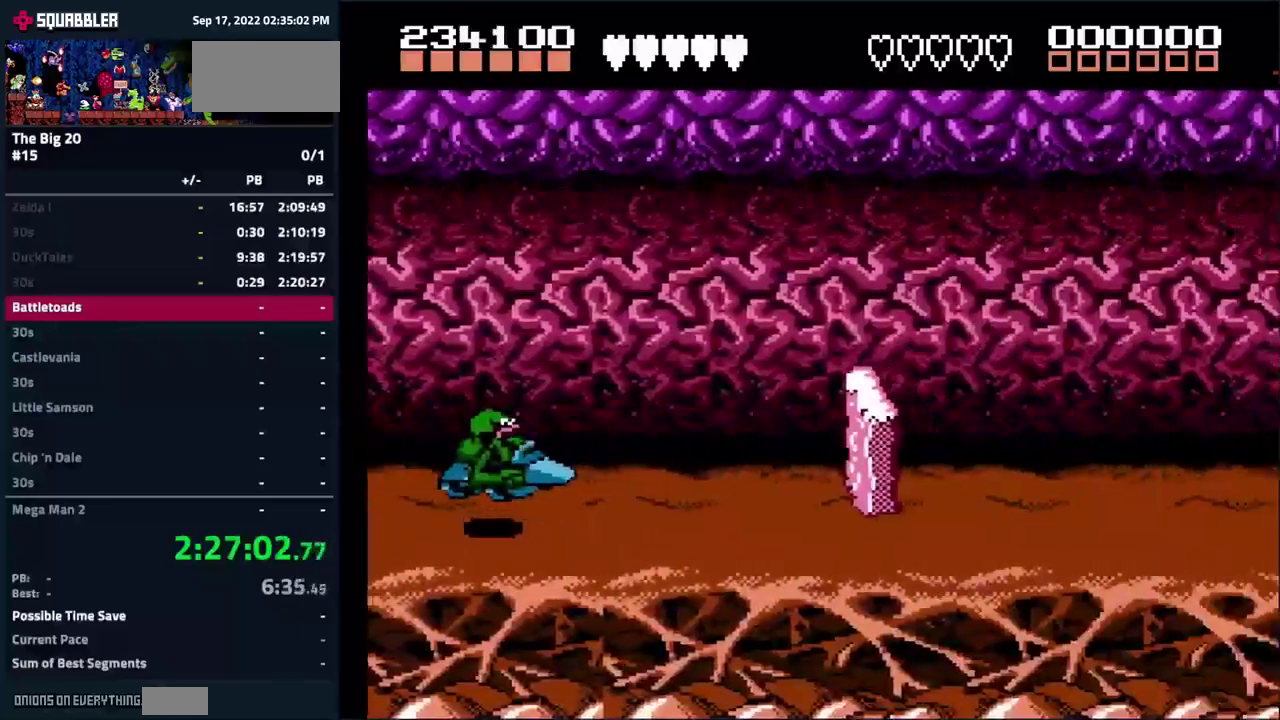
{"buttons": [], "events": [[100, "DPAD_DOWN", "up"], [150, "DPAD_UP", "down"], [167, "DPAD_RIGHT", "down"], [383, "DPAD_RIGHT", "up"], [500, "DPAD_UP", "up"]]}
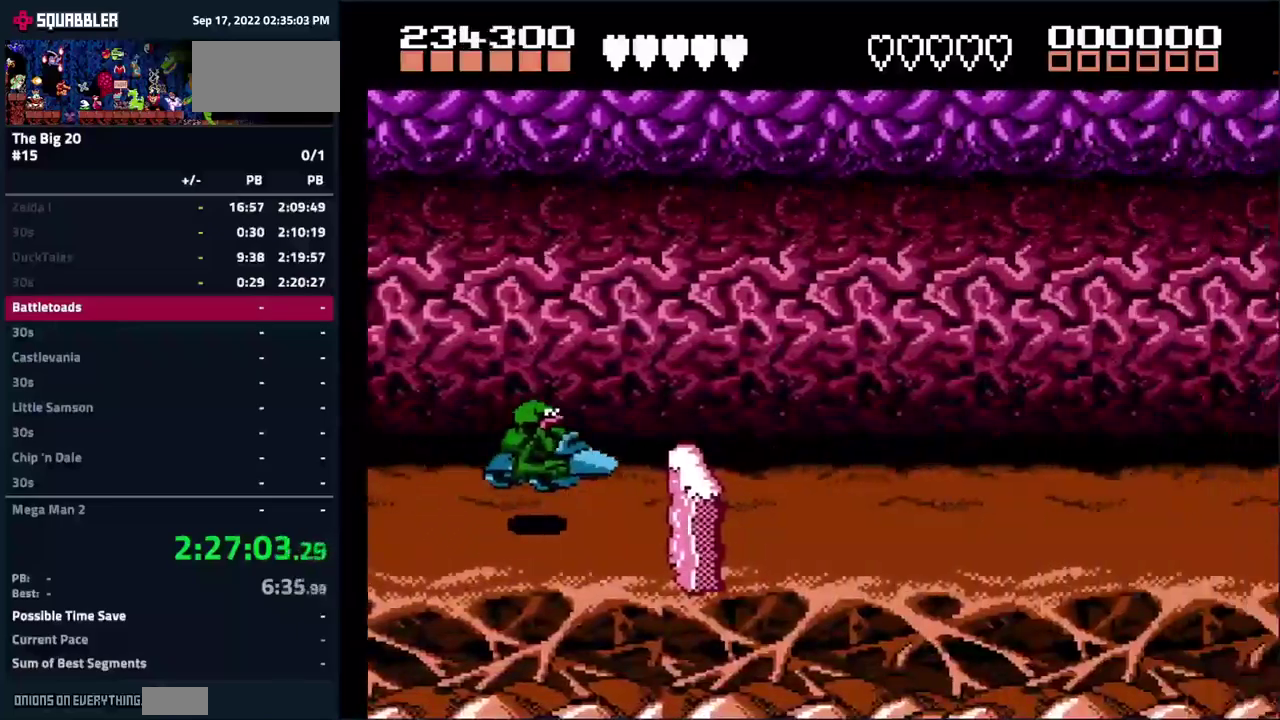
{"buttons": ["DPAD_UP"], "events": [[133, "DPAD_DOWN", "down"], [283, "DPAD_DOWN", "up"], [500, "DPAD_UP", "down"]]}
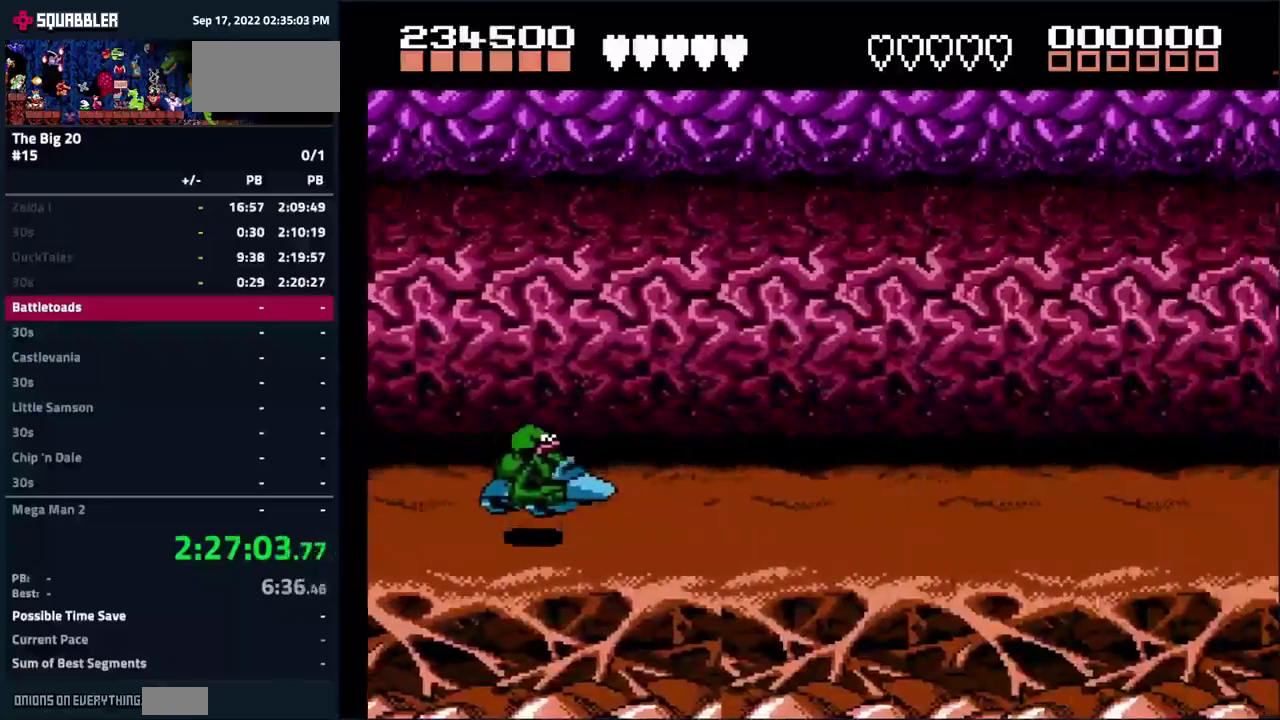
{"buttons": [], "events": [[83, "DPAD_UP", "up"], [317, "DPAD_UP", "down"], [383, "DPAD_UP", "up"]]}
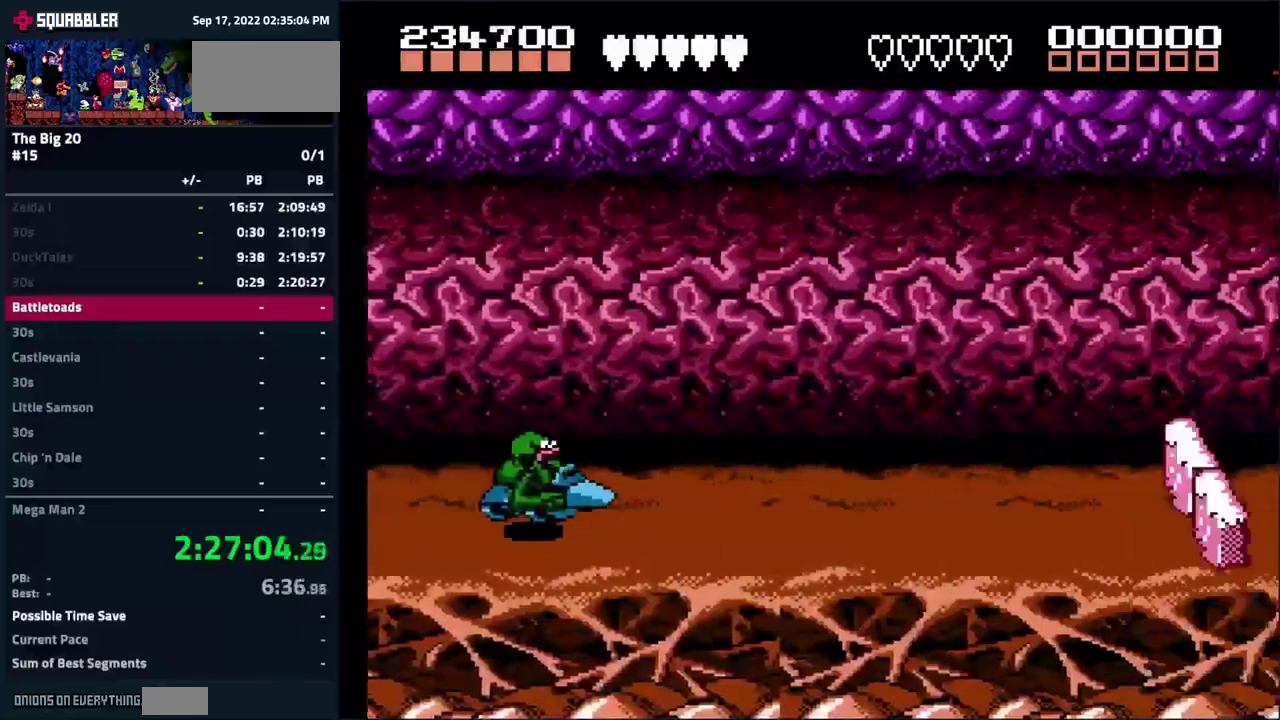
{"buttons": ["A"], "events": [[200, "DPAD_UP", "down"], [283, "DPAD_UP", "up"], [483, "A", "down"]]}
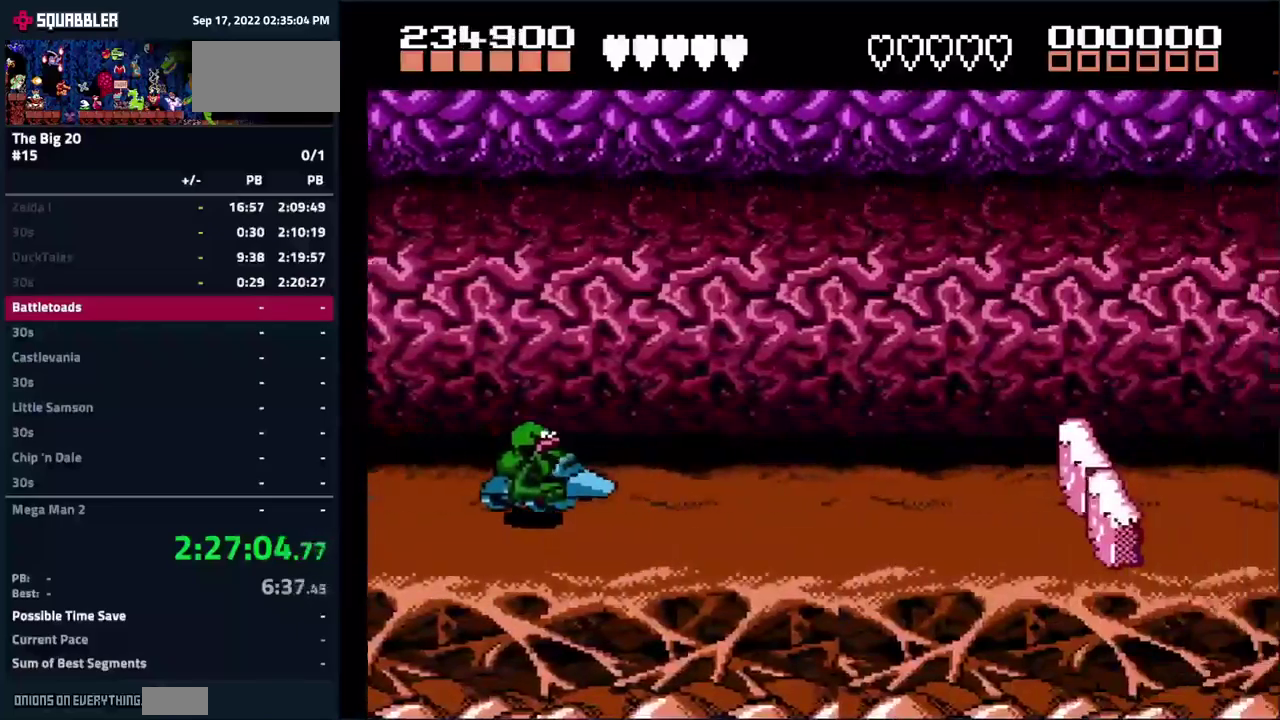
{"buttons": [], "events": [[500, "A", "up"]]}
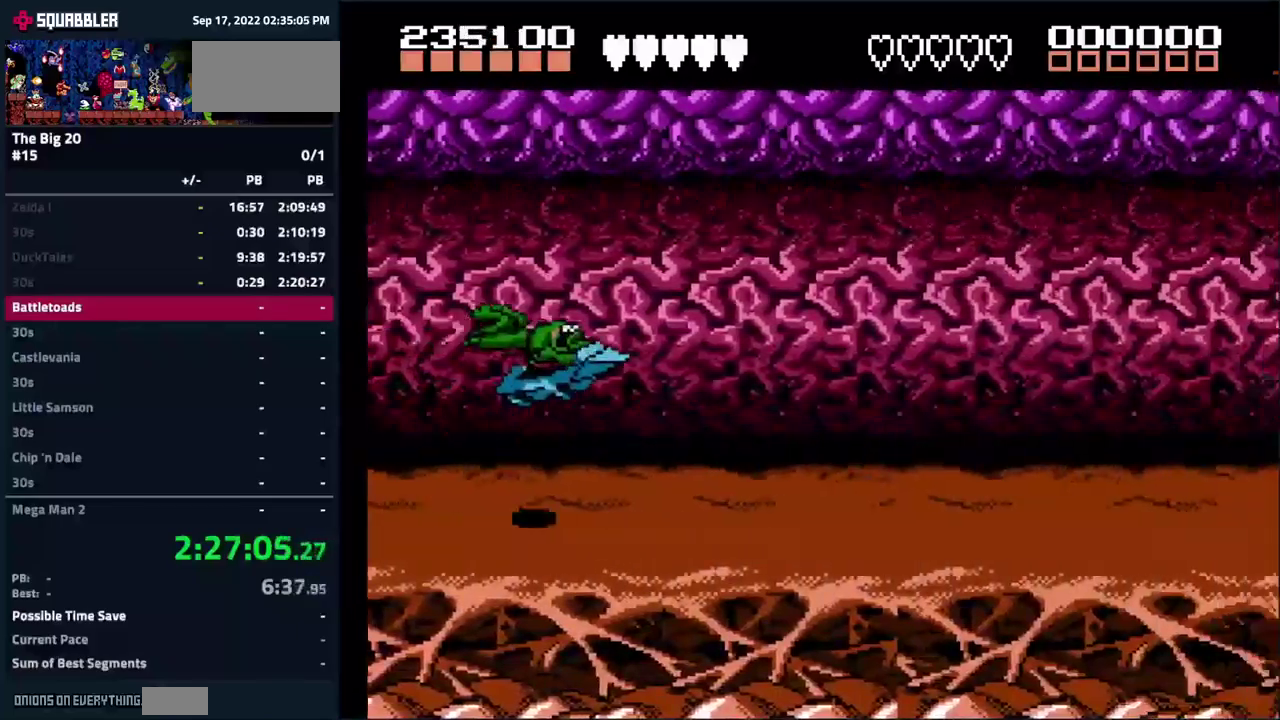
{"buttons": ["A"], "events": [[450, "A", "down"]]}
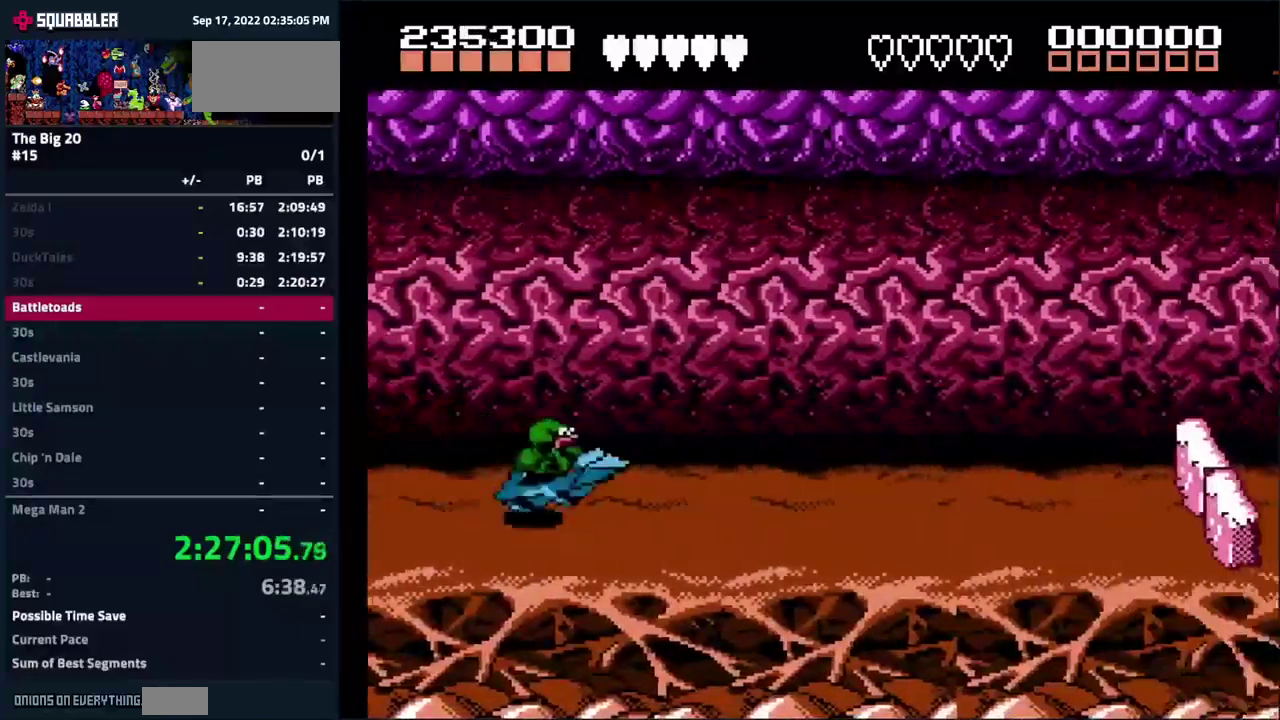
{"buttons": ["A"], "events": []}
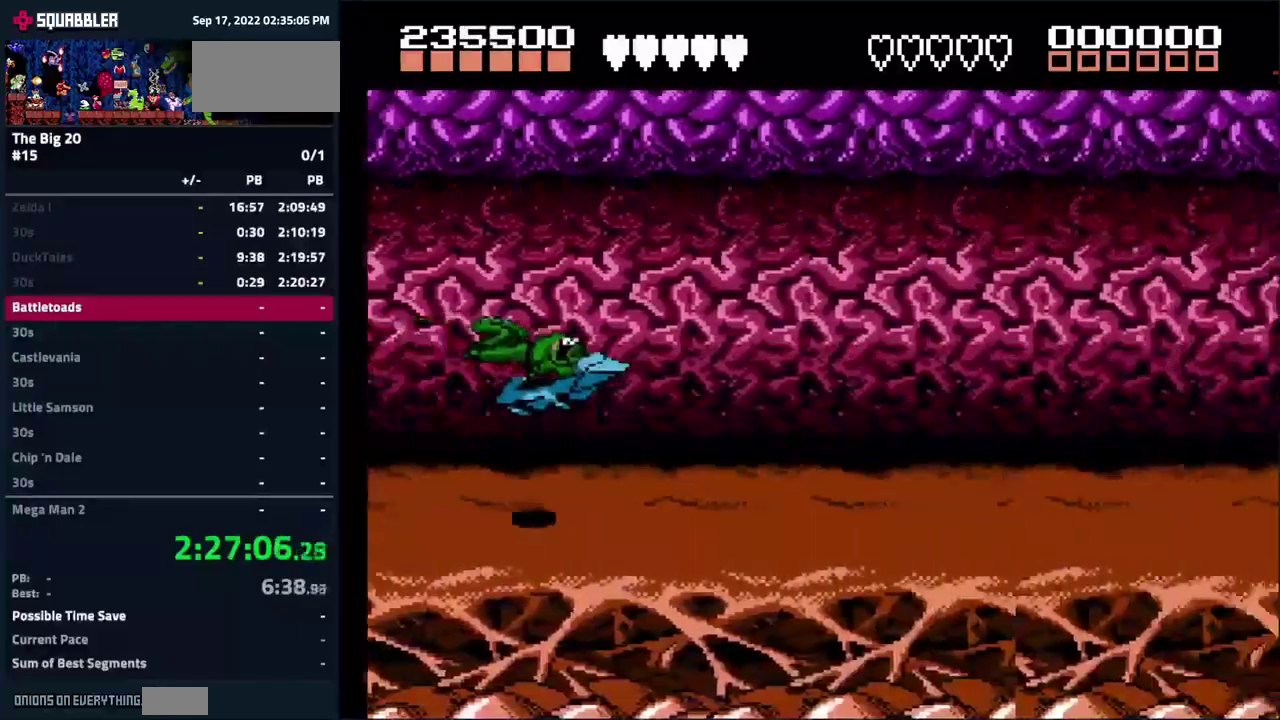
{"buttons": [], "events": [[100, "A", "up"], [100, "DPAD_LEFT", "down"], [250, "DPAD_LEFT", "up"], [350, "A", "down"], [483, "A", "up"]]}